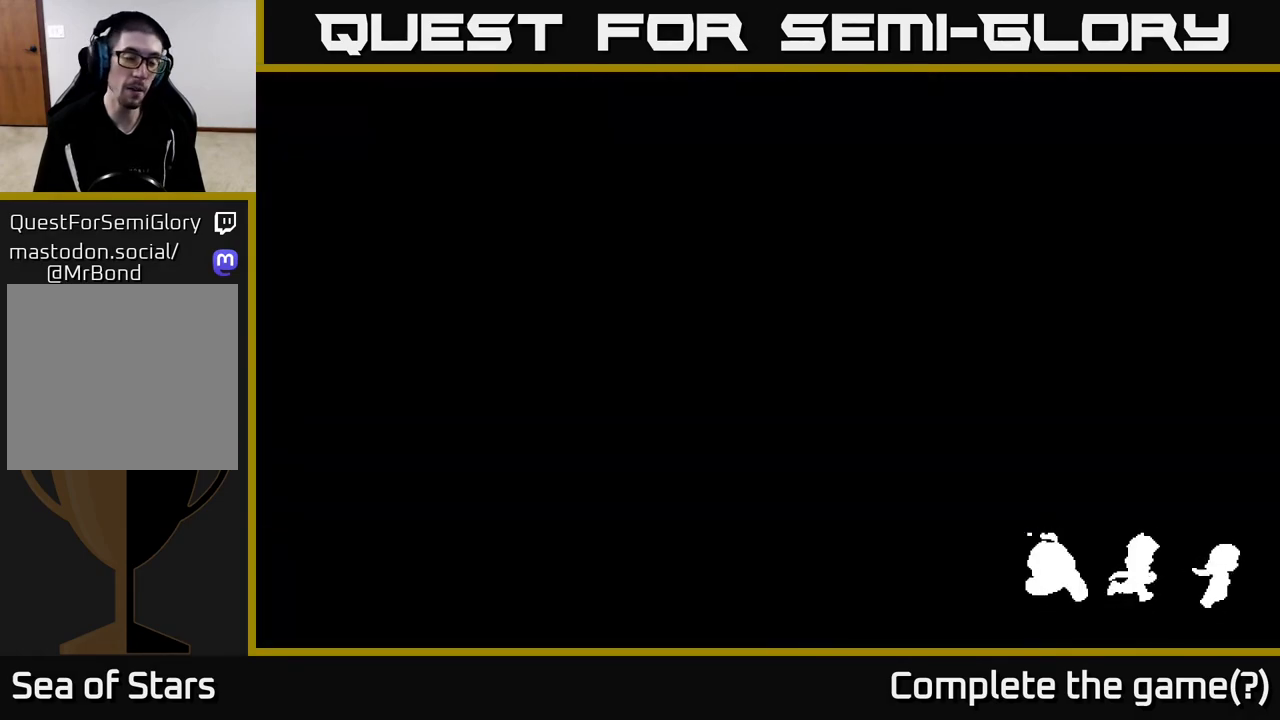
Gameplay with a controller (Xbox layout); each line is a JSON object with the inputs held at the frame after it. "events" lists button and stick changes between this image and that frame as [ms after this image, input, new state], when the widget could be followed in between.
{"buttons": [], "left_stick": "center", "right_stick": "center", "events": []}
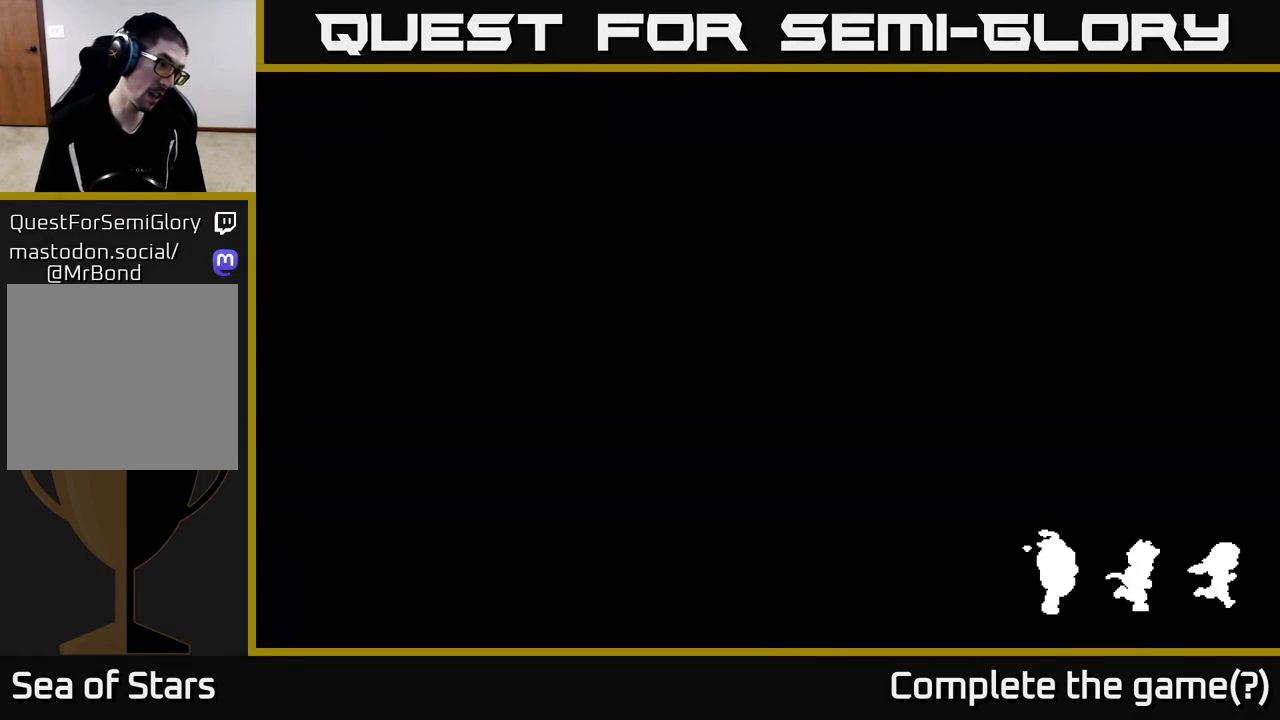
{"buttons": [], "left_stick": "center", "right_stick": "center", "events": []}
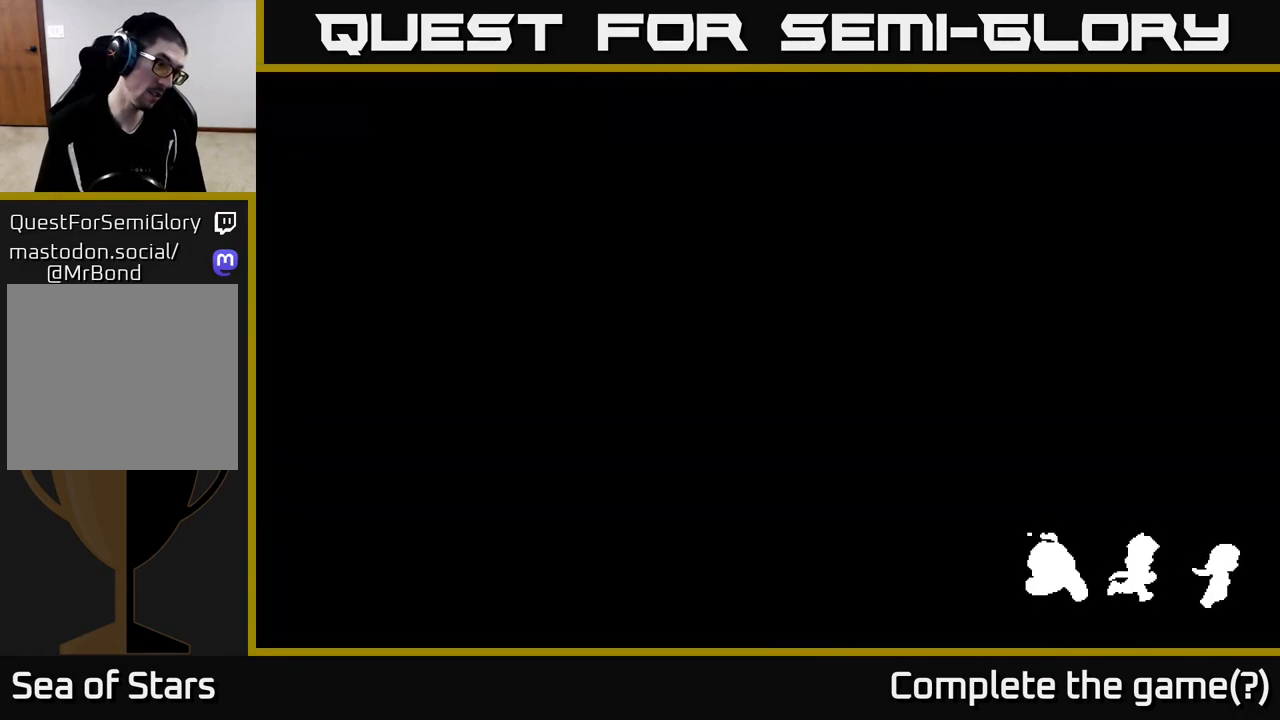
{"buttons": [], "left_stick": "center", "right_stick": "center", "events": []}
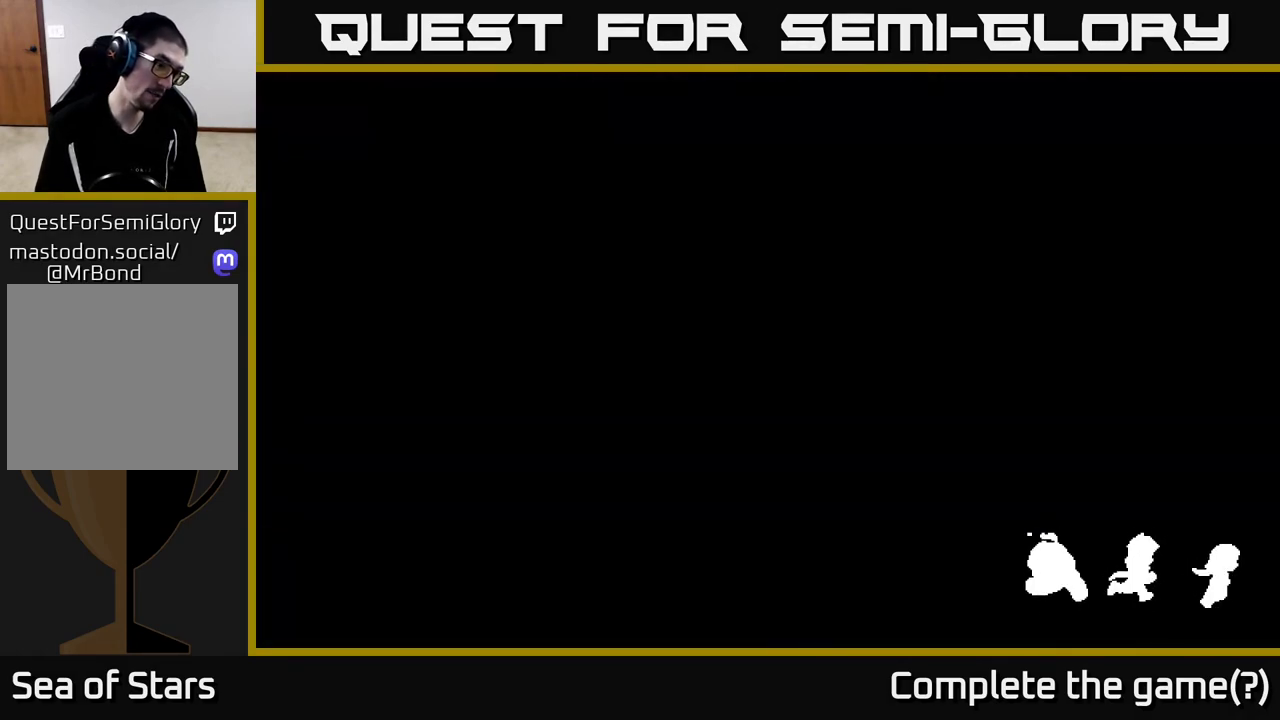
{"buttons": [], "left_stick": "center", "right_stick": "center", "events": []}
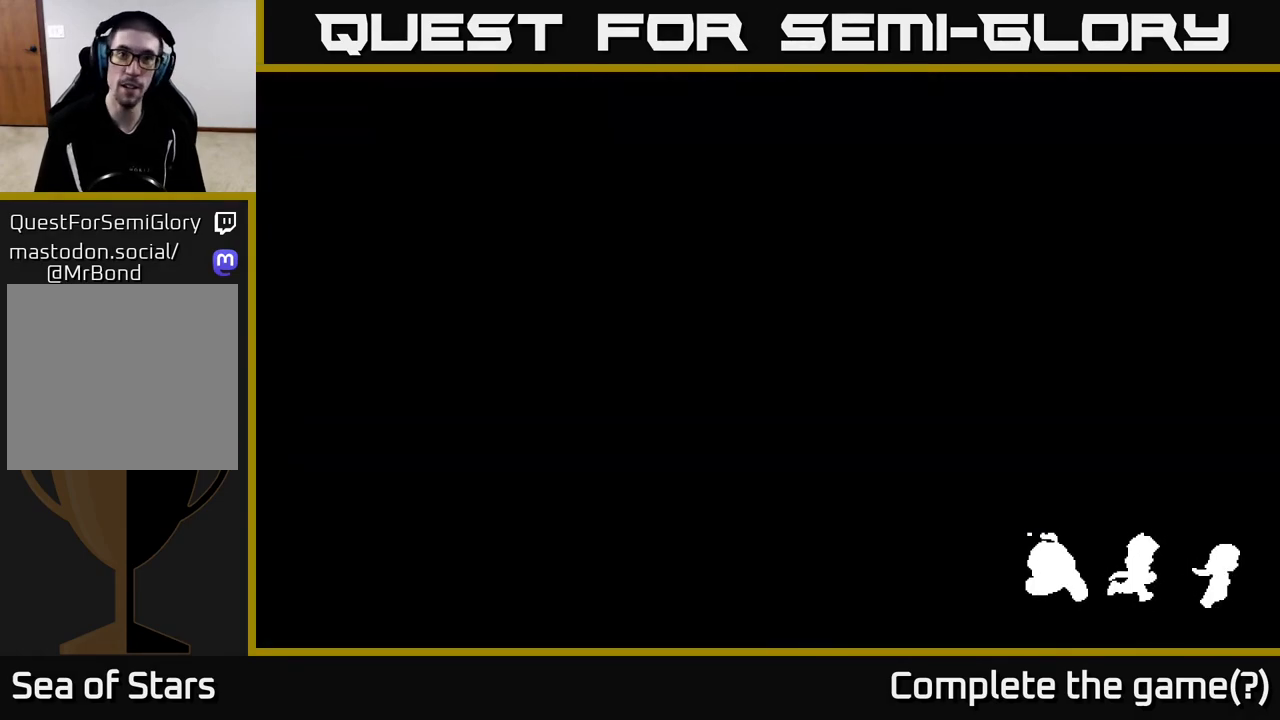
{"buttons": [], "left_stick": "center", "right_stick": "center", "events": []}
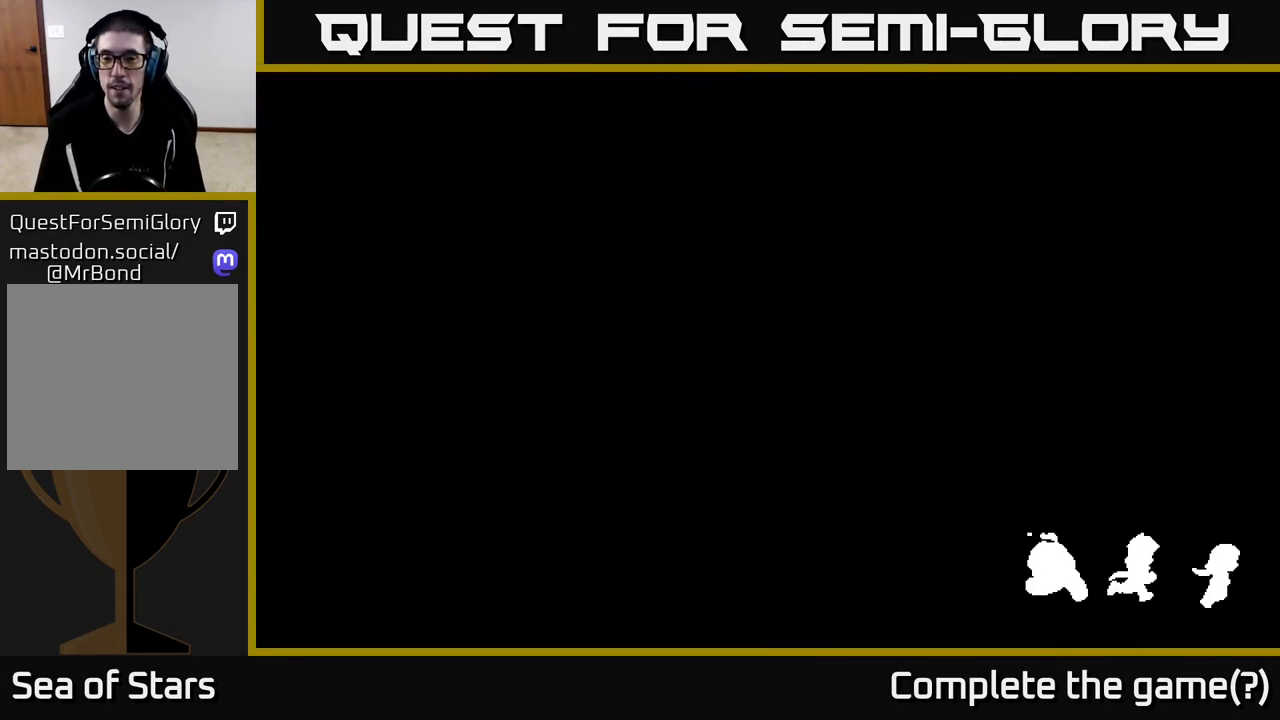
{"buttons": [], "left_stick": "center", "right_stick": "center", "events": []}
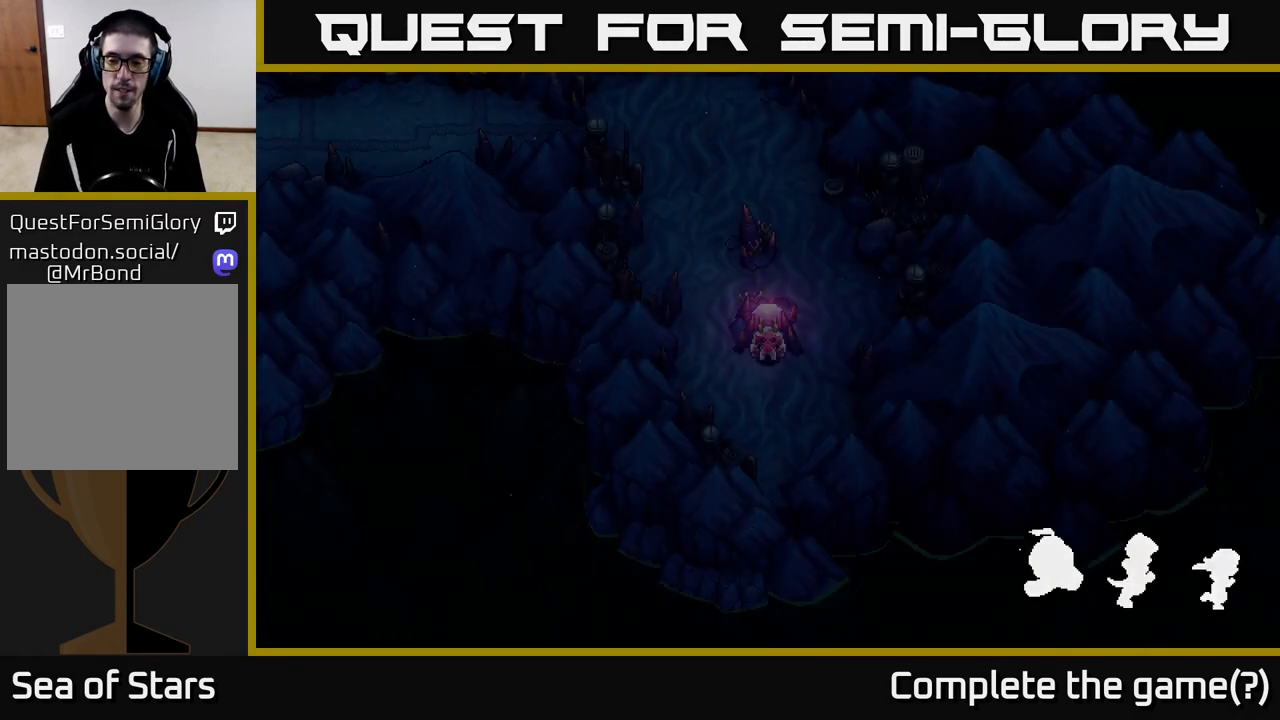
{"buttons": [], "left_stick": "center", "right_stick": "center", "events": []}
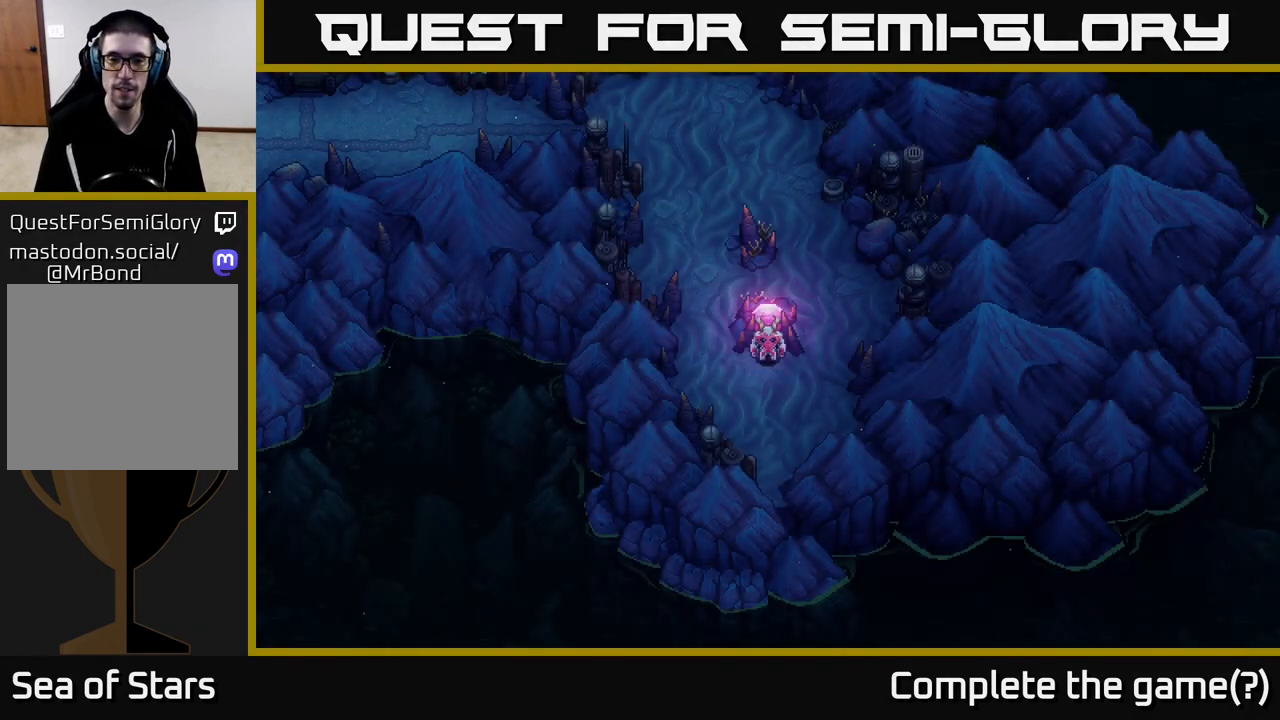
{"buttons": [], "left_stick": "center", "right_stick": "center", "events": [[100, "left_stick", "up"], [467, "left_stick", "center"]]}
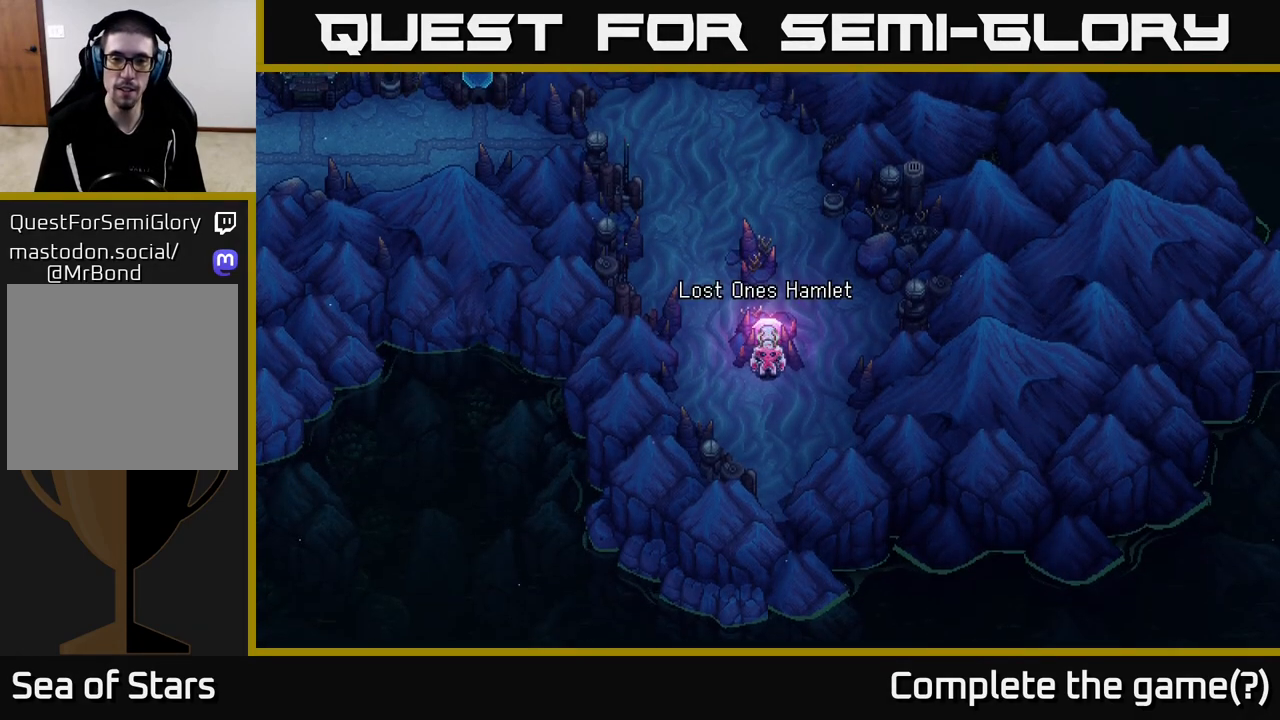
{"buttons": [], "left_stick": "down", "right_stick": "center", "events": [[200, "left_stick", "left"], [267, "left_stick", "down-left"], [483, "left_stick", "down"]]}
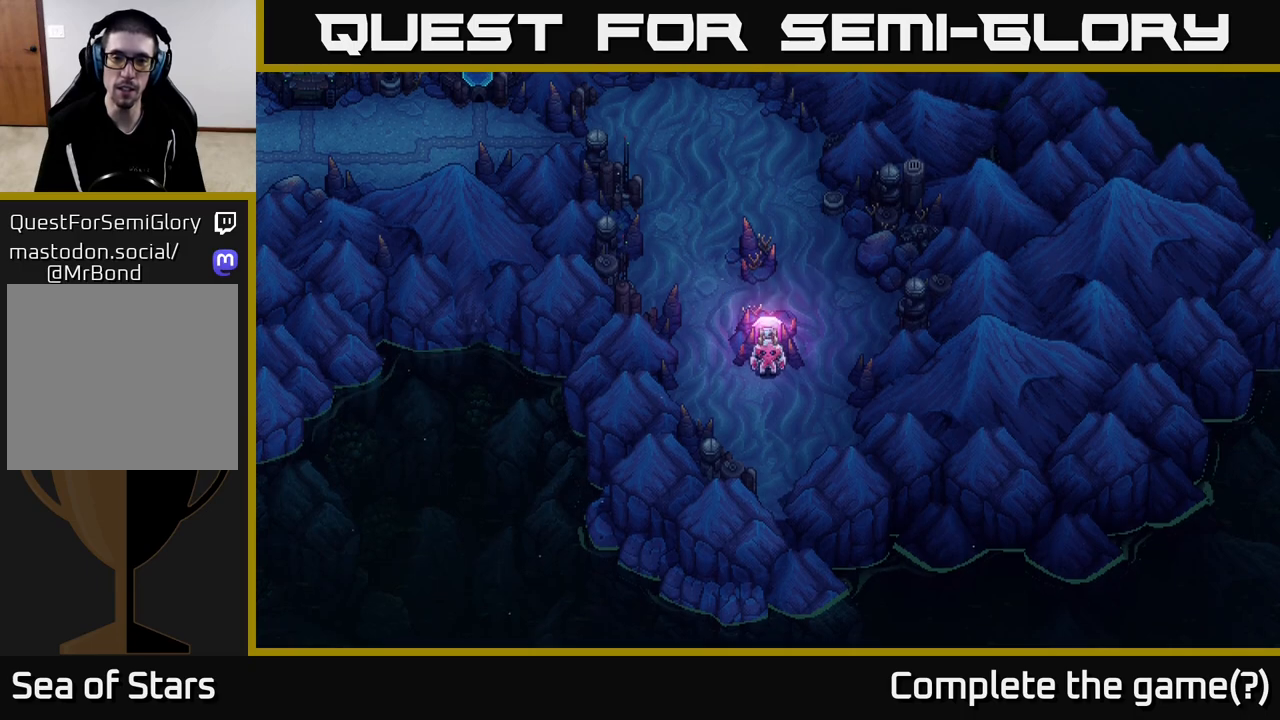
{"buttons": [], "left_stick": "down-left", "right_stick": "center", "events": [[233, "left_stick", "down-right"], [383, "left_stick", "down"], [483, "left_stick", "down-left"]]}
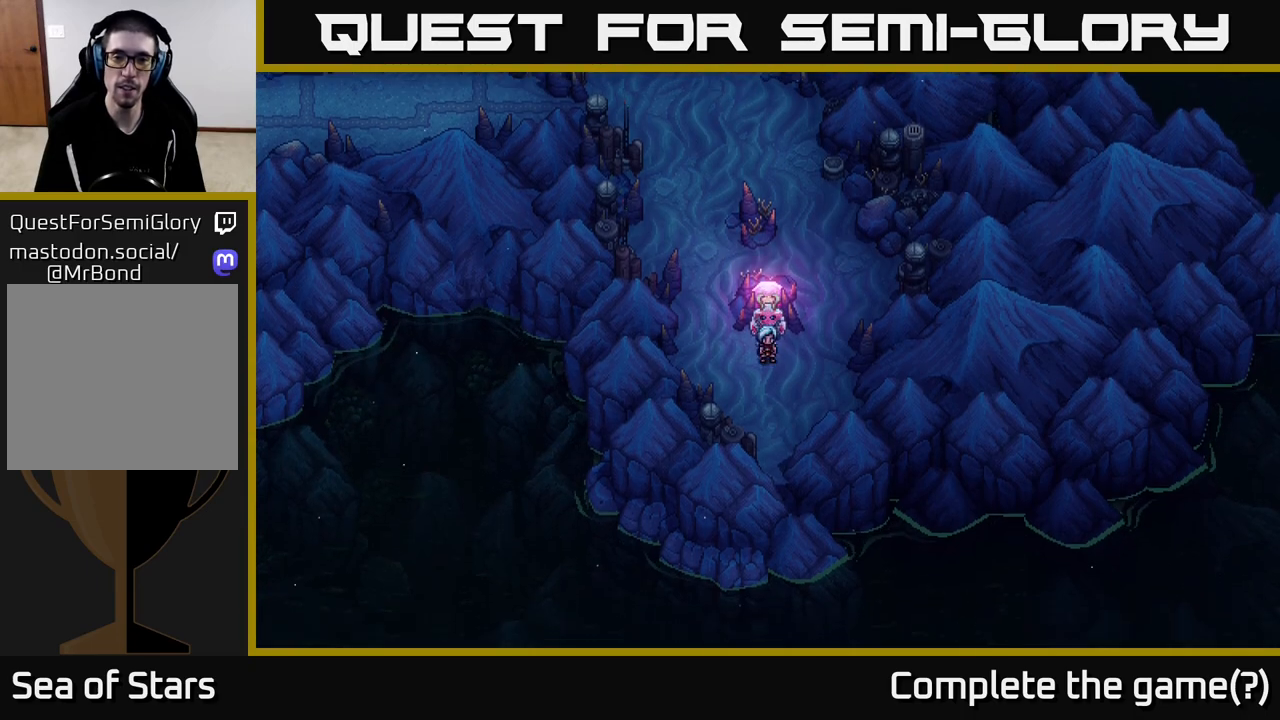
{"buttons": [], "left_stick": "left", "right_stick": "center", "events": [[33, "left_stick", "left"]]}
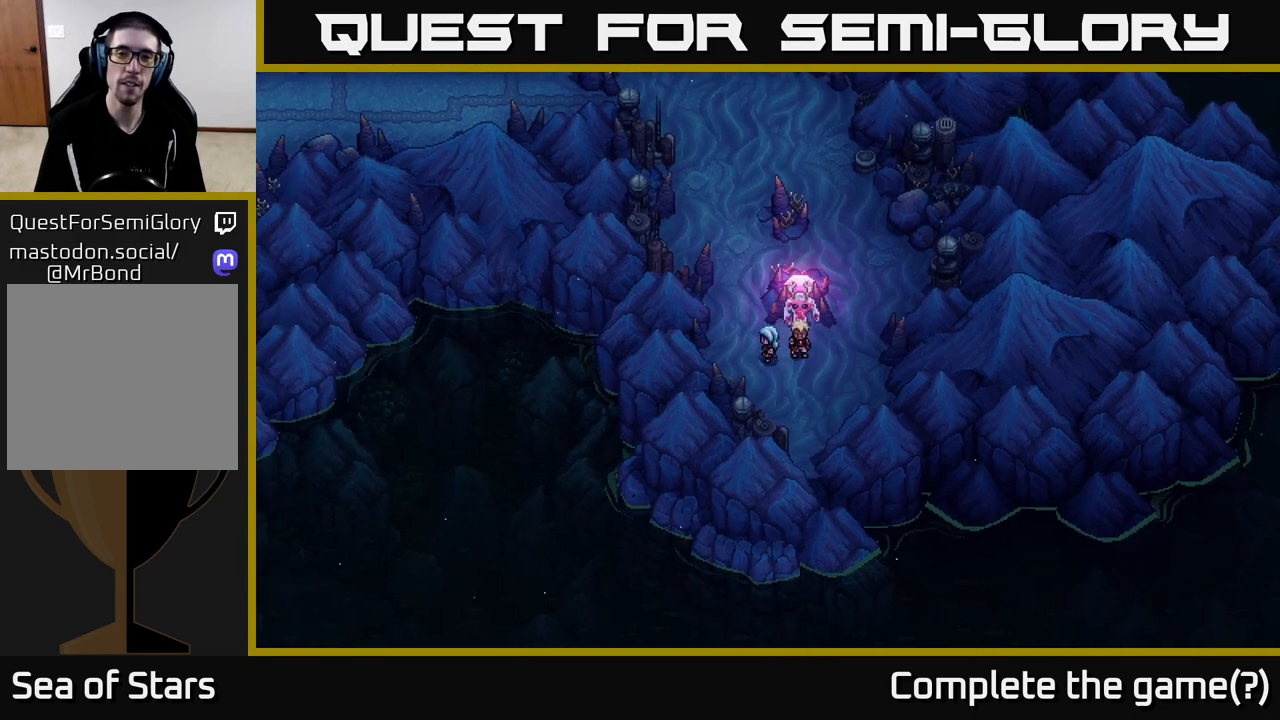
{"buttons": [], "left_stick": "up", "right_stick": "center", "events": [[300, "left_stick", "up-left"], [400, "left_stick", "up"]]}
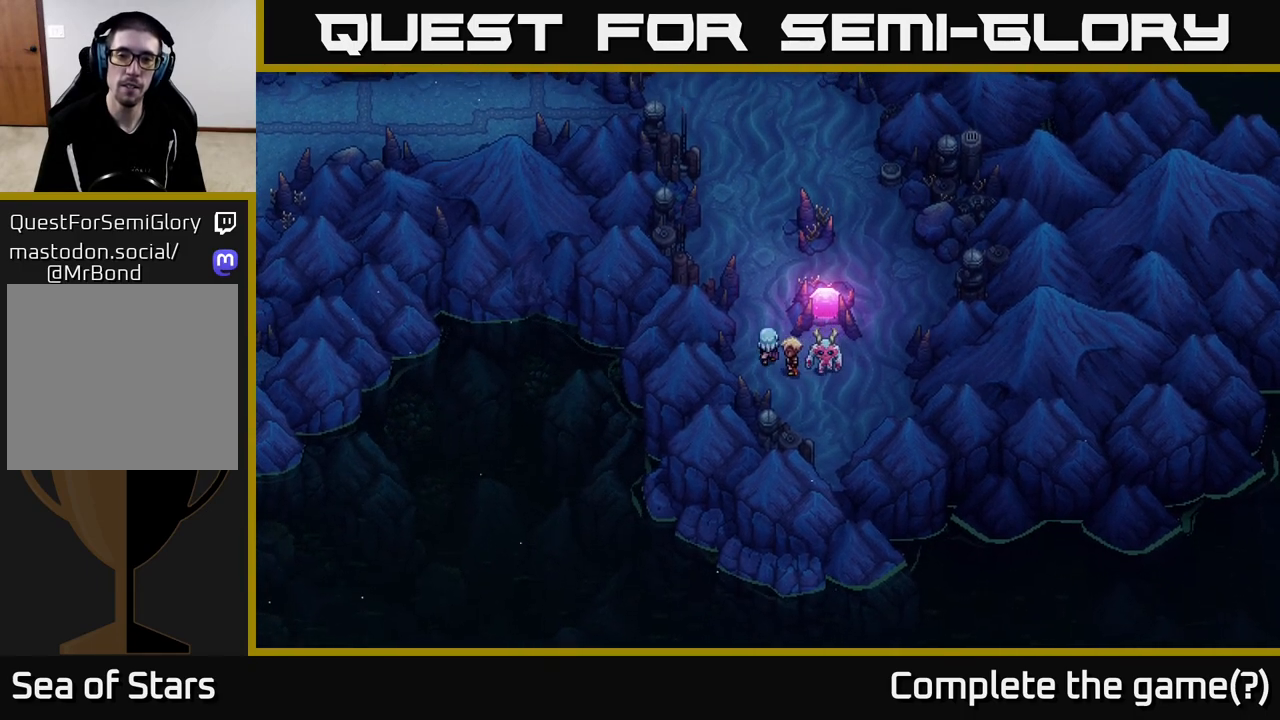
{"buttons": [], "left_stick": "up", "right_stick": "center", "events": []}
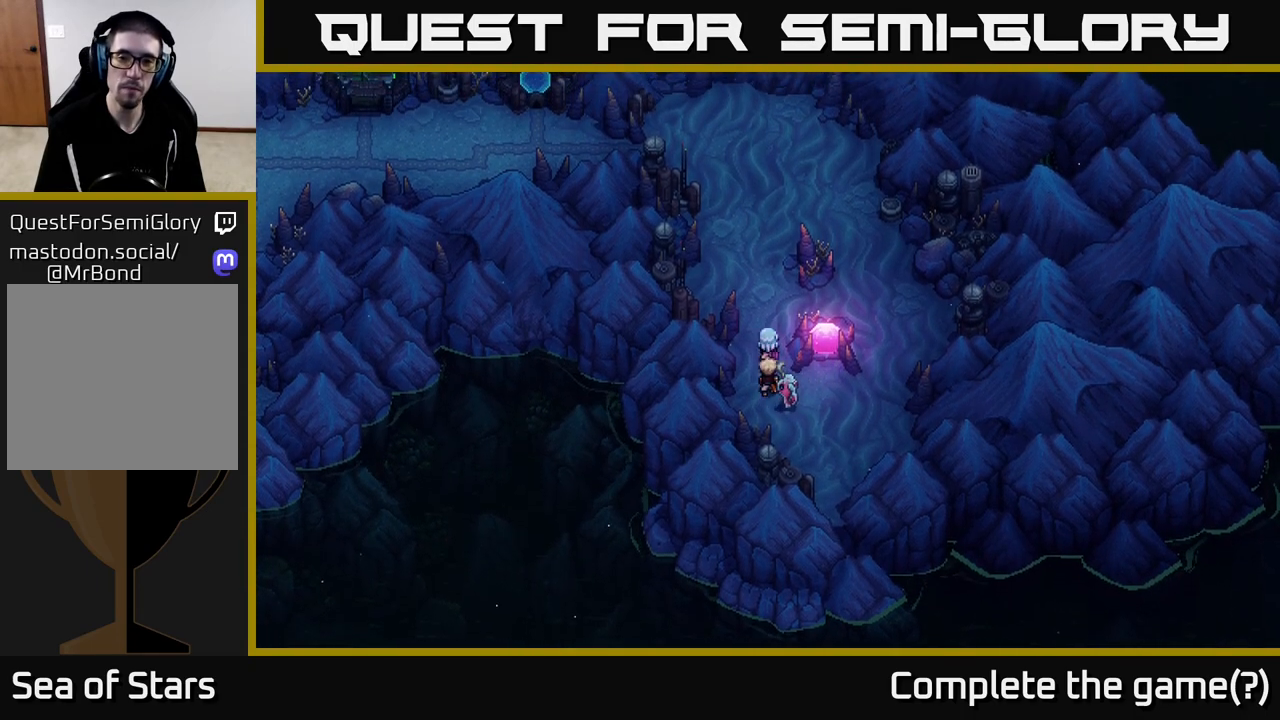
{"buttons": [], "left_stick": "up", "right_stick": "center", "events": []}
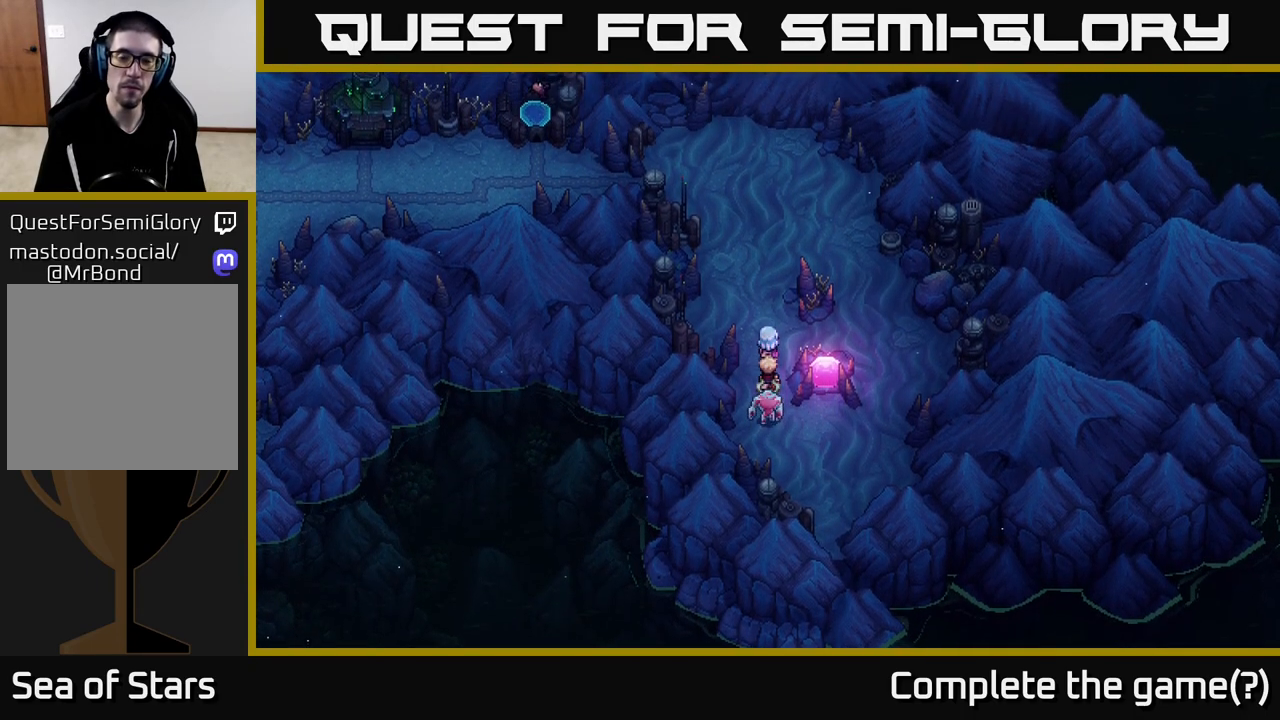
{"buttons": [], "left_stick": "up", "right_stick": "center", "events": []}
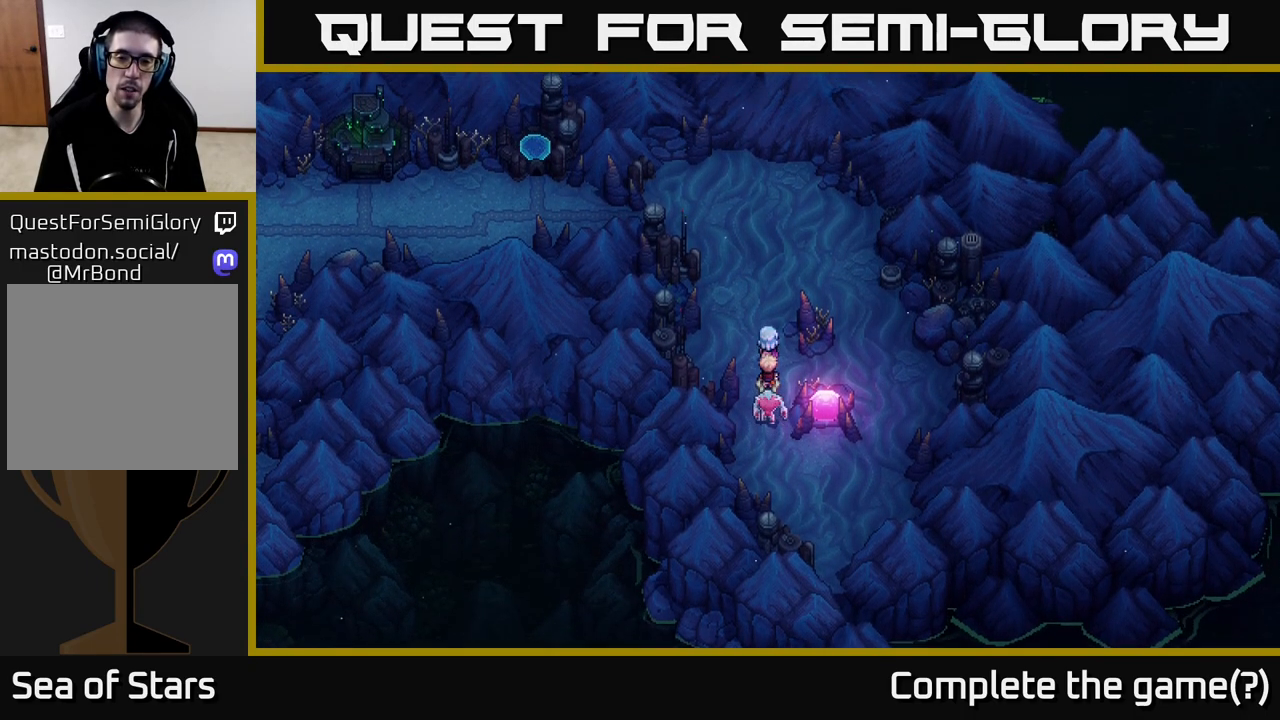
{"buttons": [], "left_stick": "right", "right_stick": "center", "events": [[83, "left_stick", "right"]]}
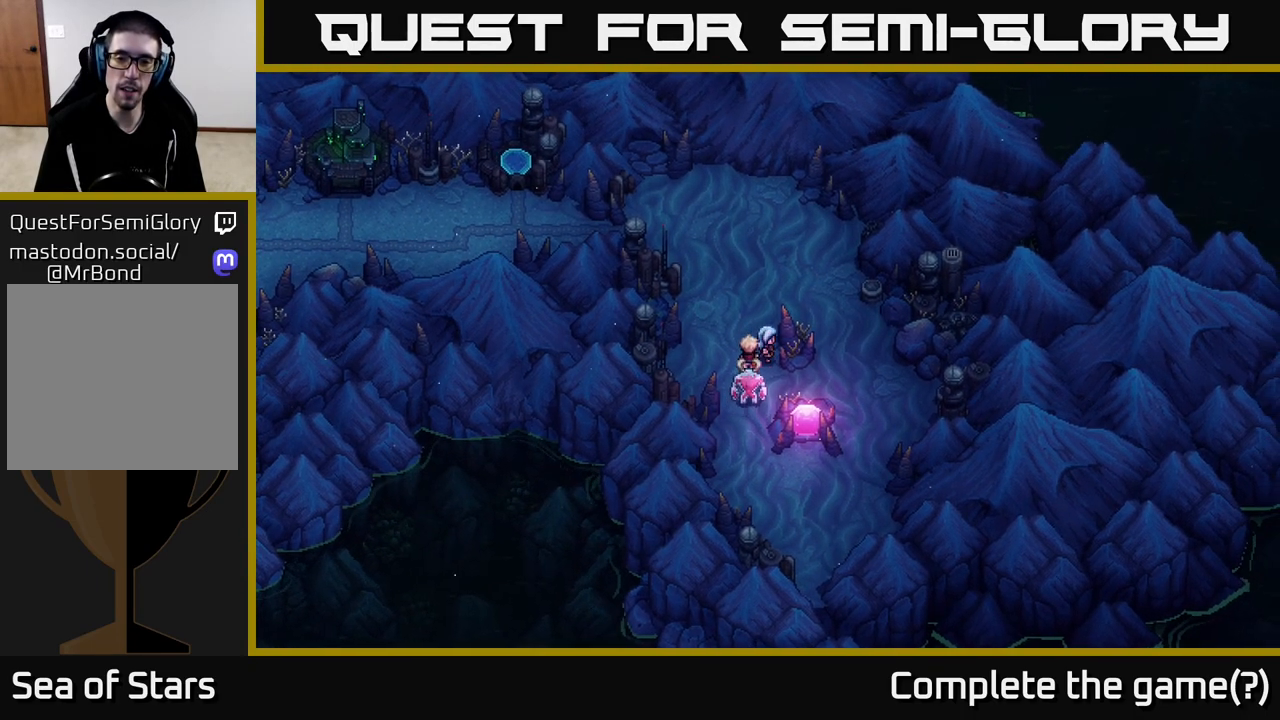
{"buttons": [], "left_stick": "up", "right_stick": "center", "events": [[300, "left_stick", "up"]]}
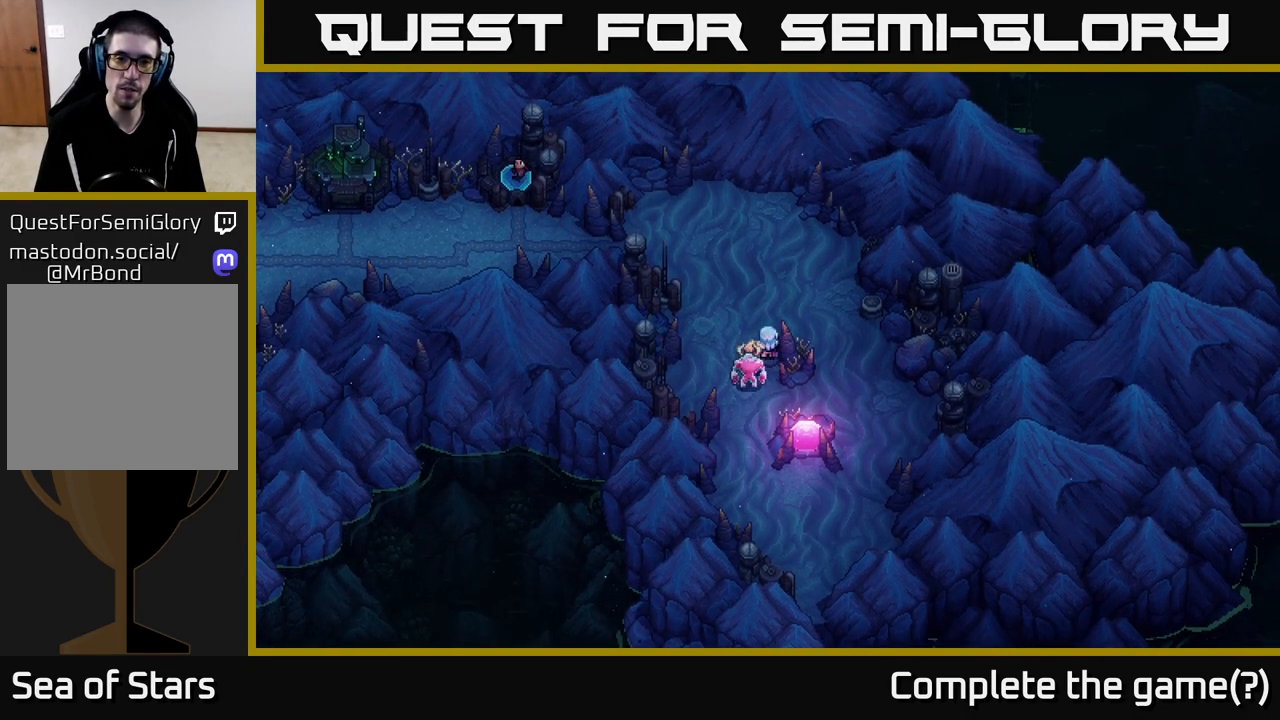
{"buttons": [], "left_stick": "up", "right_stick": "center", "events": []}
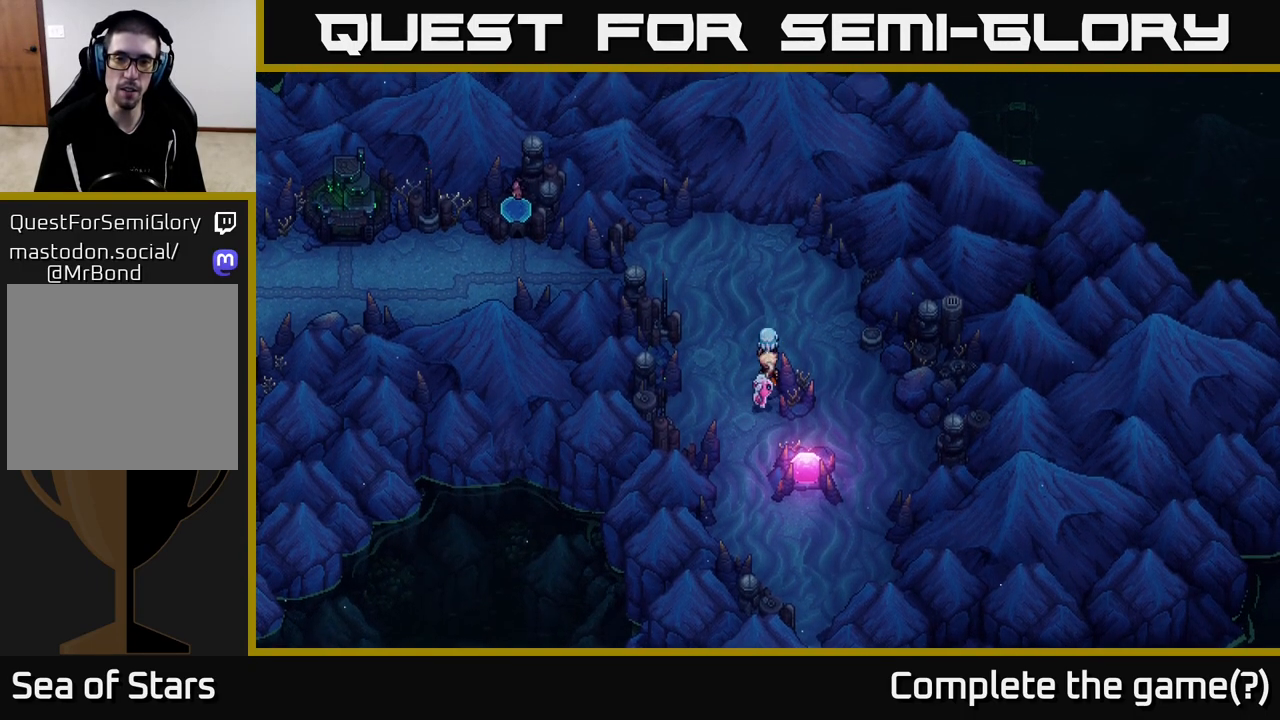
{"buttons": [], "left_stick": "up", "right_stick": "center", "events": []}
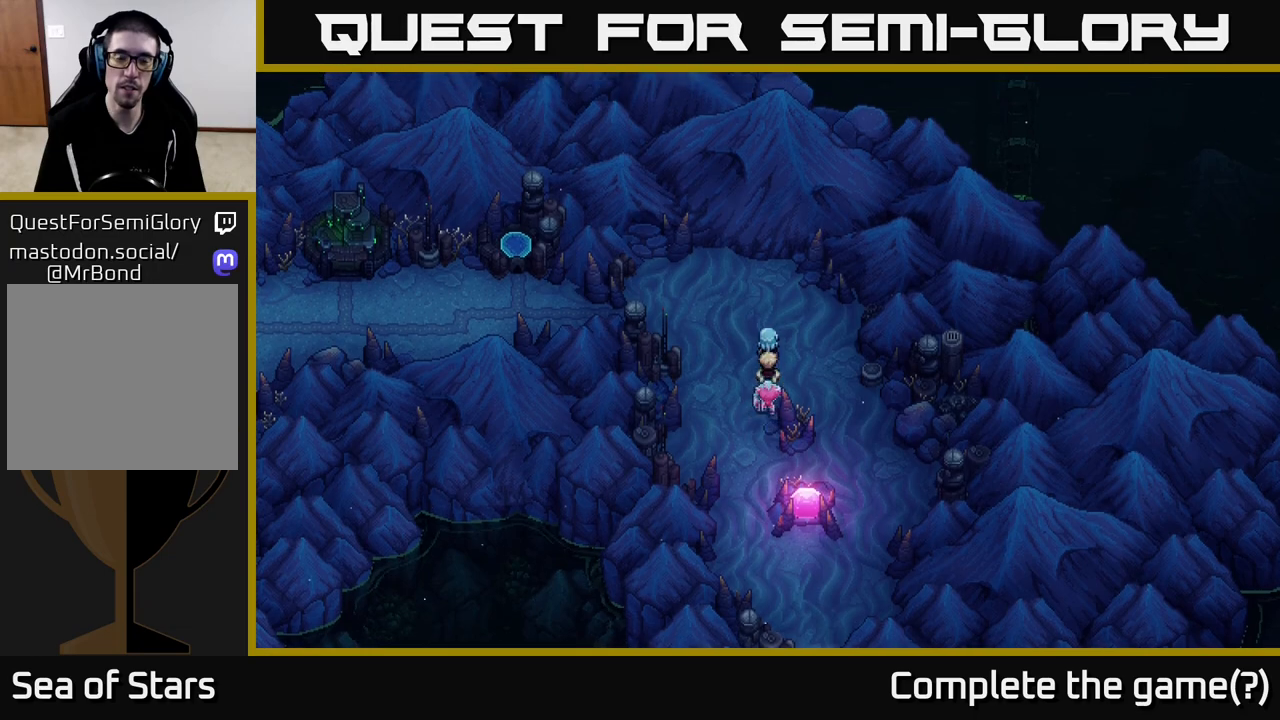
{"buttons": [], "left_stick": "up", "right_stick": "center", "events": []}
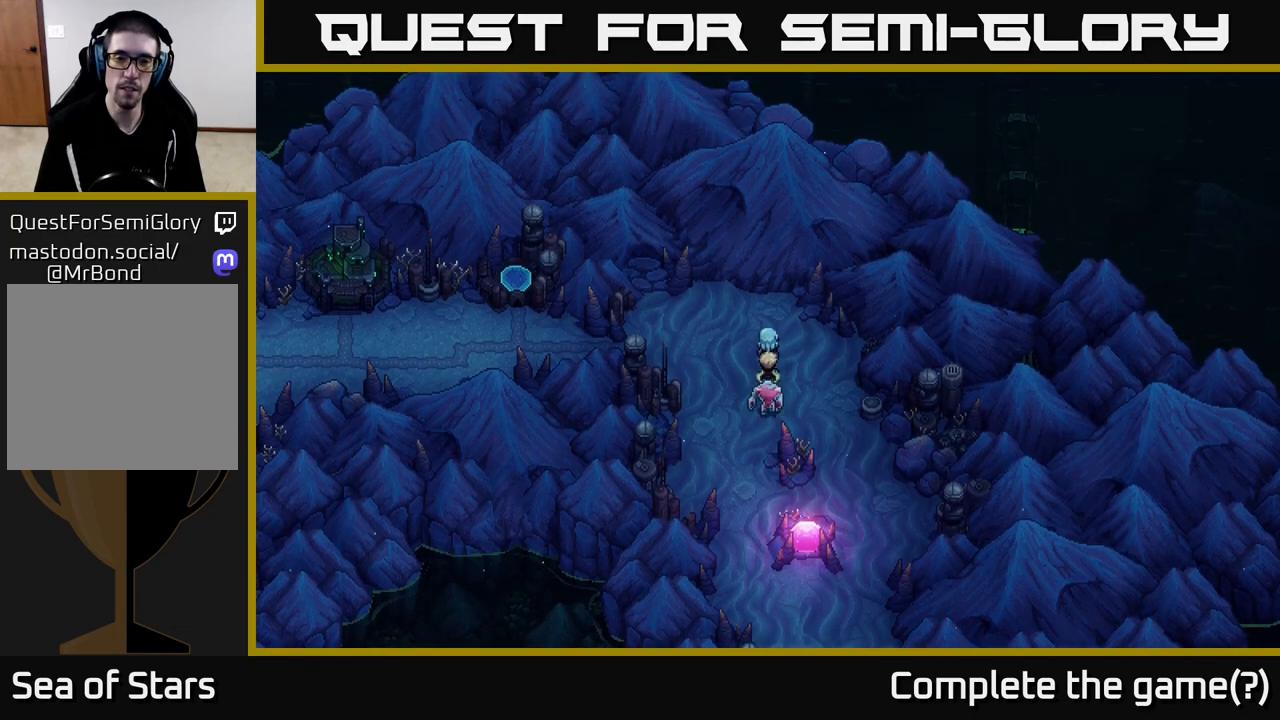
{"buttons": [], "left_stick": "left", "right_stick": "center", "events": [[100, "left_stick", "left"]]}
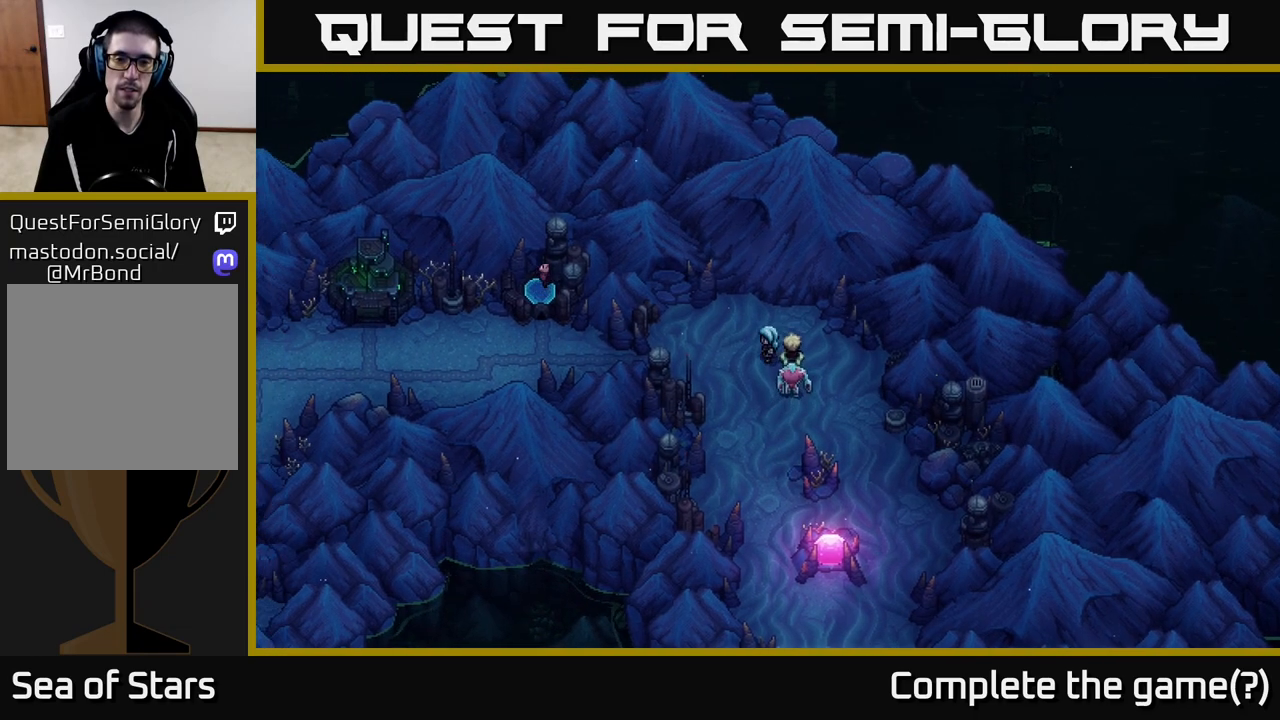
{"buttons": [], "left_stick": "left", "right_stick": "center", "events": []}
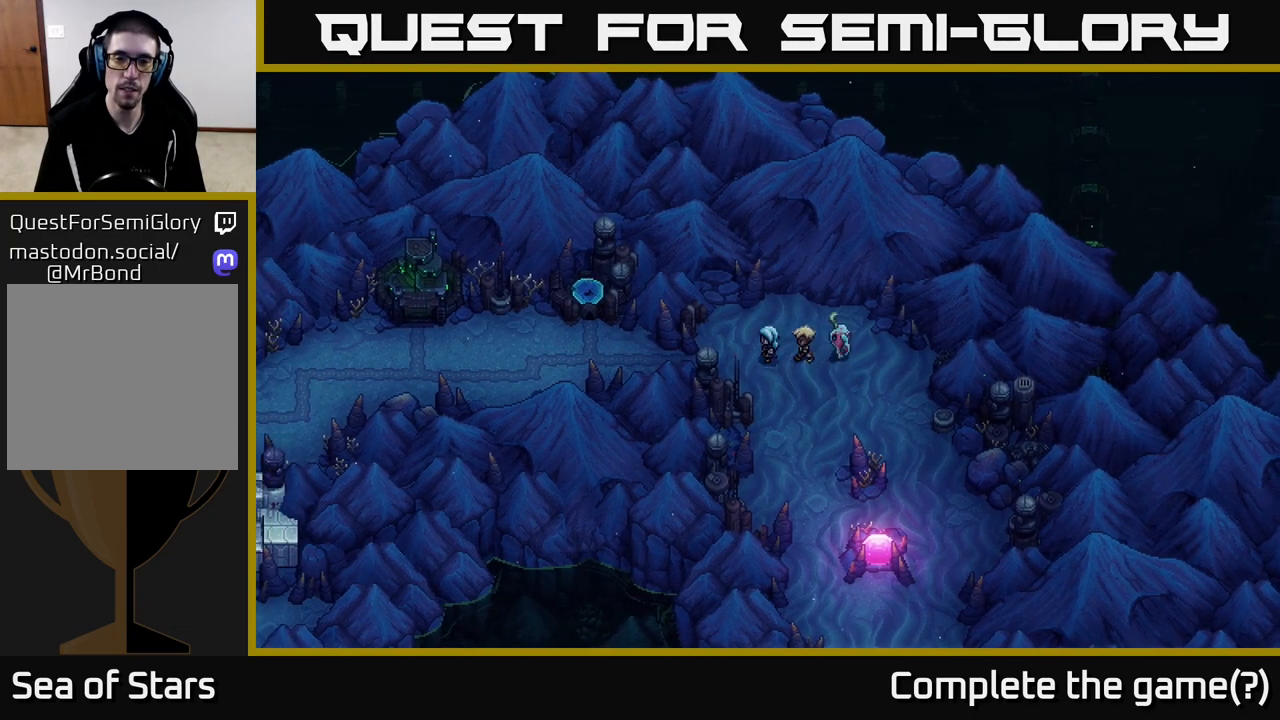
{"buttons": [], "left_stick": "left", "right_stick": "center", "events": []}
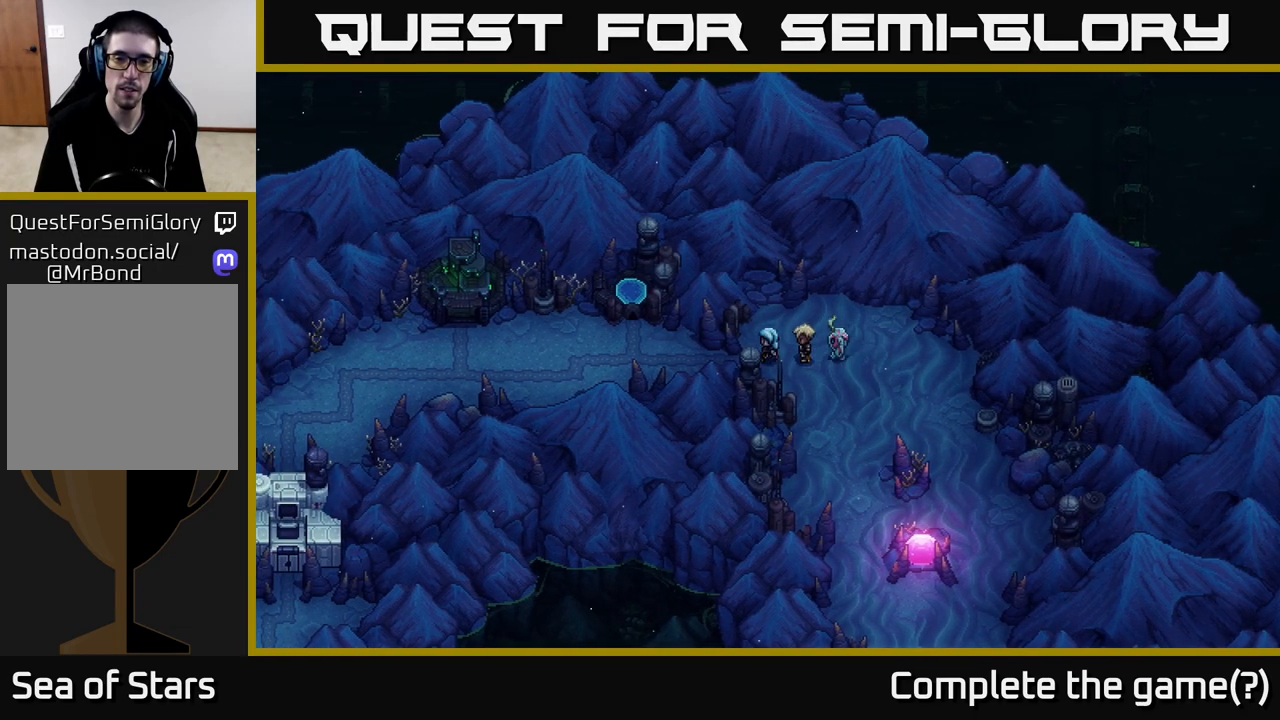
{"buttons": [], "left_stick": "left", "right_stick": "center", "events": []}
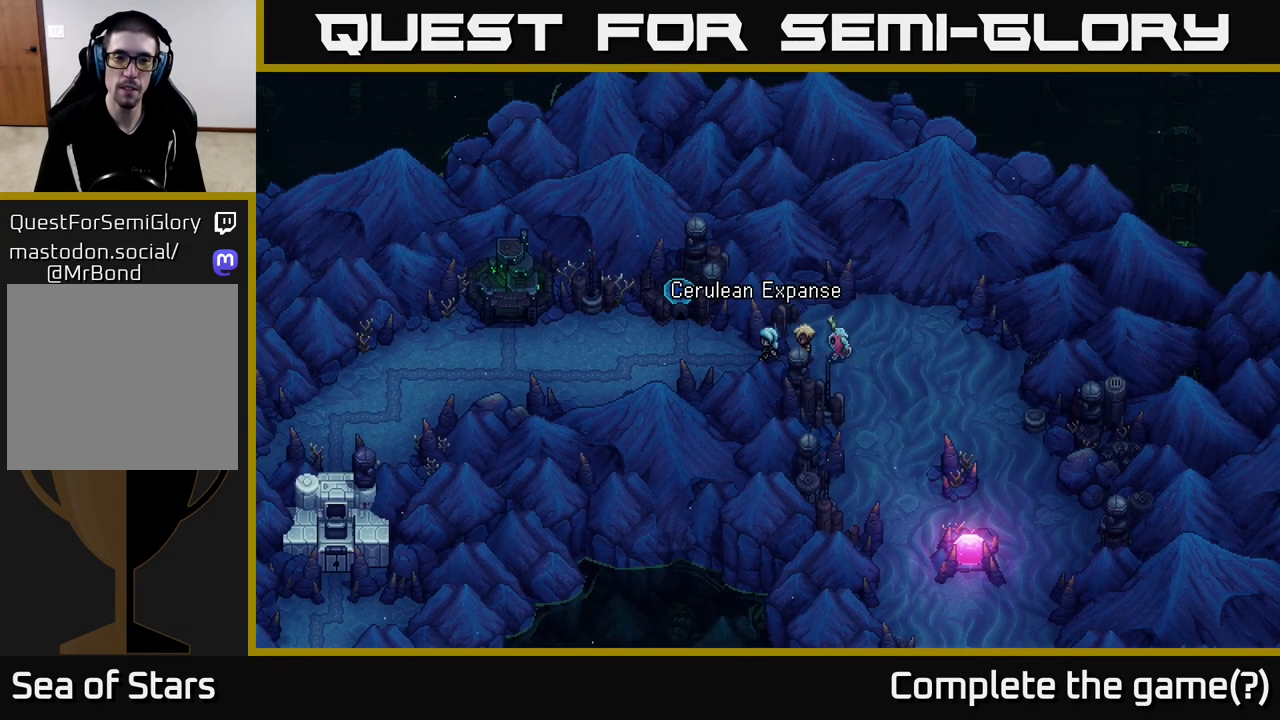
{"buttons": [], "left_stick": "left", "right_stick": "center", "events": []}
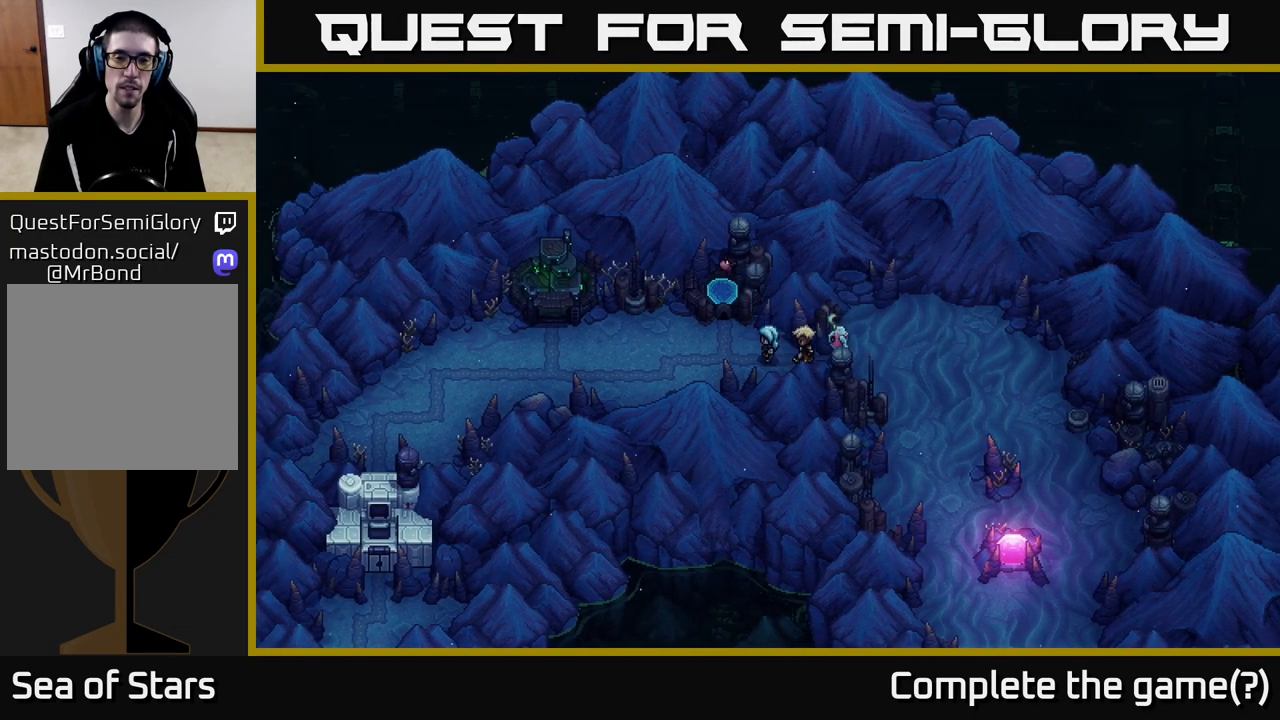
{"buttons": [], "left_stick": "left", "right_stick": "center", "events": []}
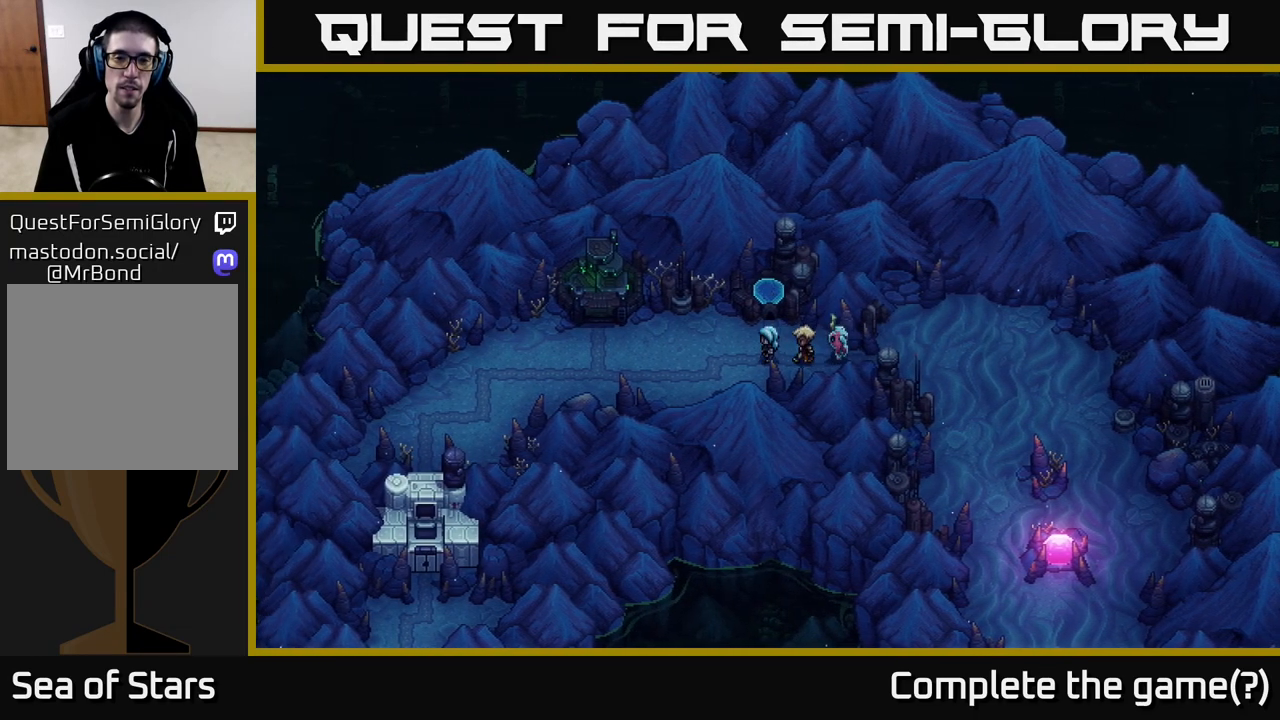
{"buttons": [], "left_stick": "right", "right_stick": "center", "events": [[33, "left_stick", "center"], [267, "left_stick", "right"]]}